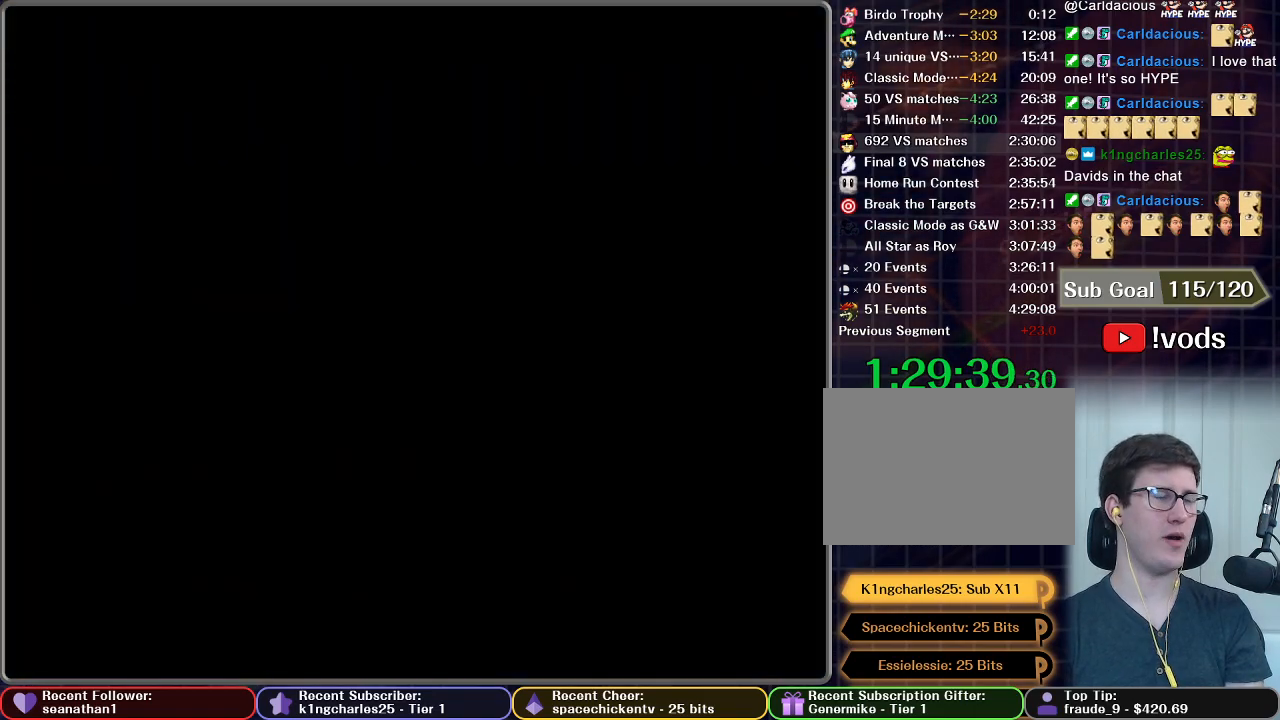
Gameplay with a controller (Nintendo layout); each line is a JSON object with the inputs held at the frame after it. "button_events" lists button changes between this image and that frame as [ms after this image, input, new state], when the widget could be followed in between (sticks are given only as held states). Not read: L3 R3.
{"buttons": [], "left_stick": "center", "right_stick": "center", "button_events": []}
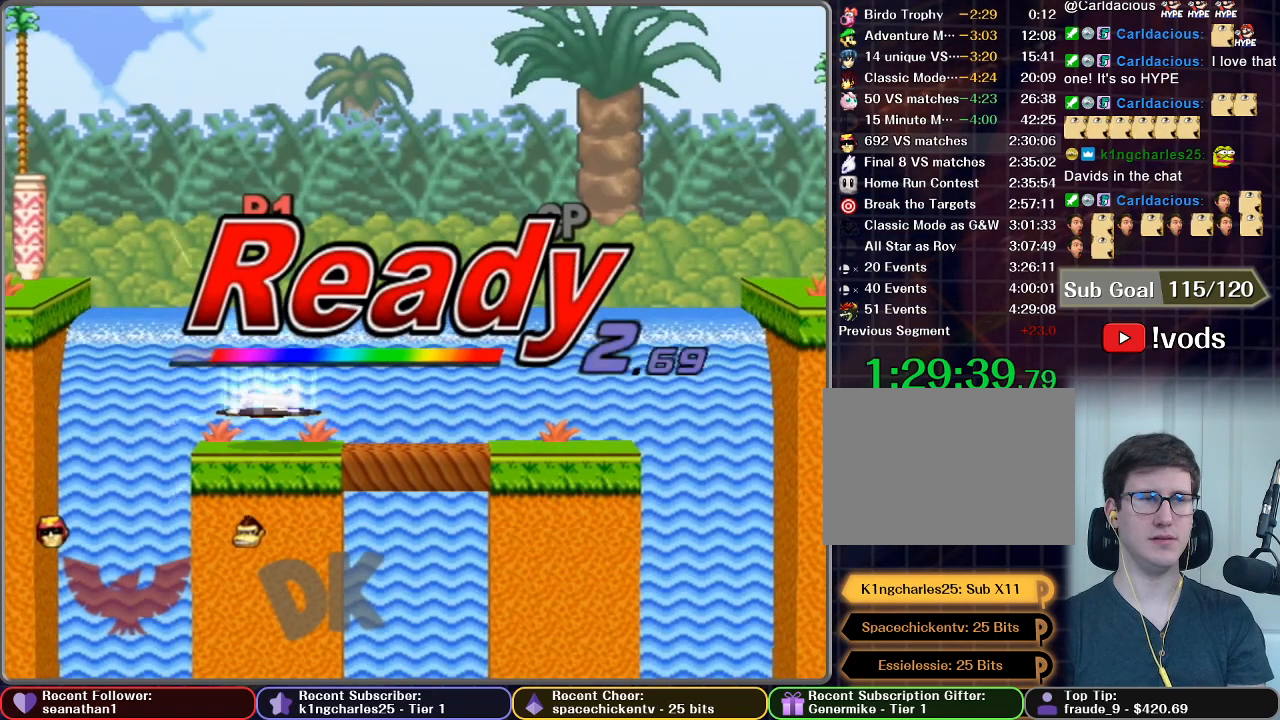
{"buttons": [], "left_stick": "center", "right_stick": "center", "button_events": []}
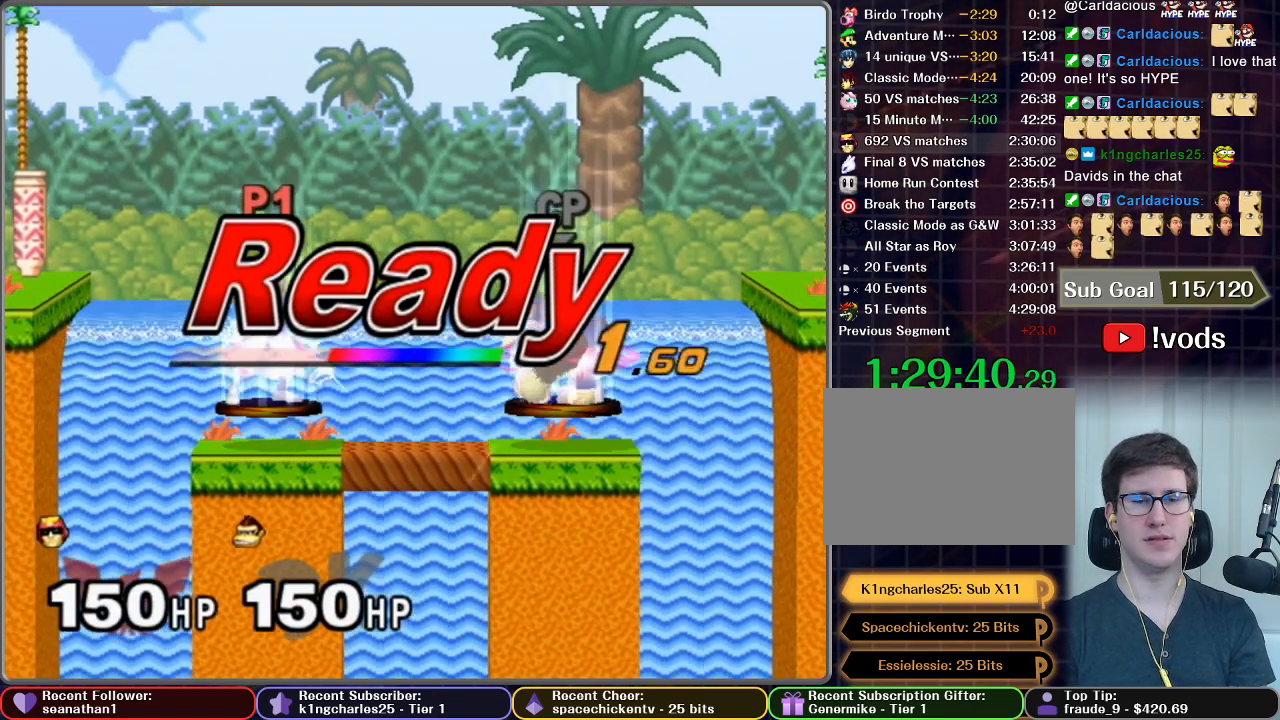
{"buttons": [], "left_stick": "center", "right_stick": "center", "button_events": []}
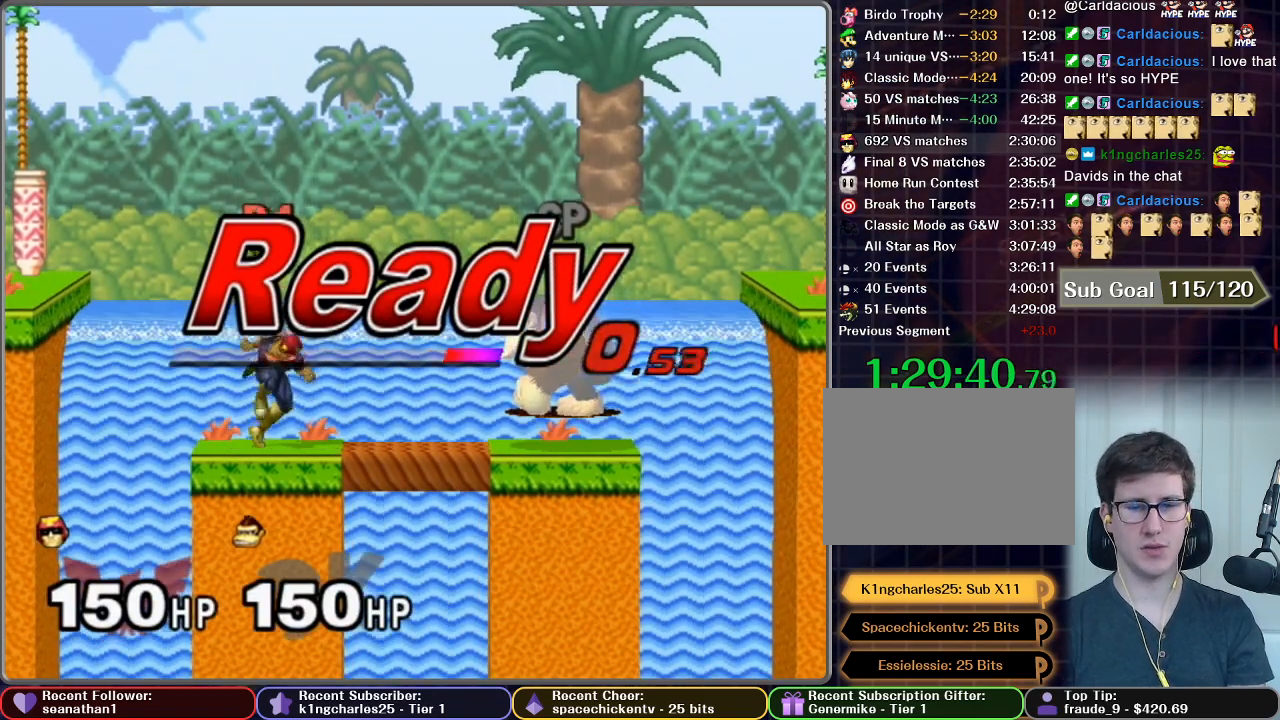
{"buttons": [], "left_stick": "left", "right_stick": "center", "button_events": []}
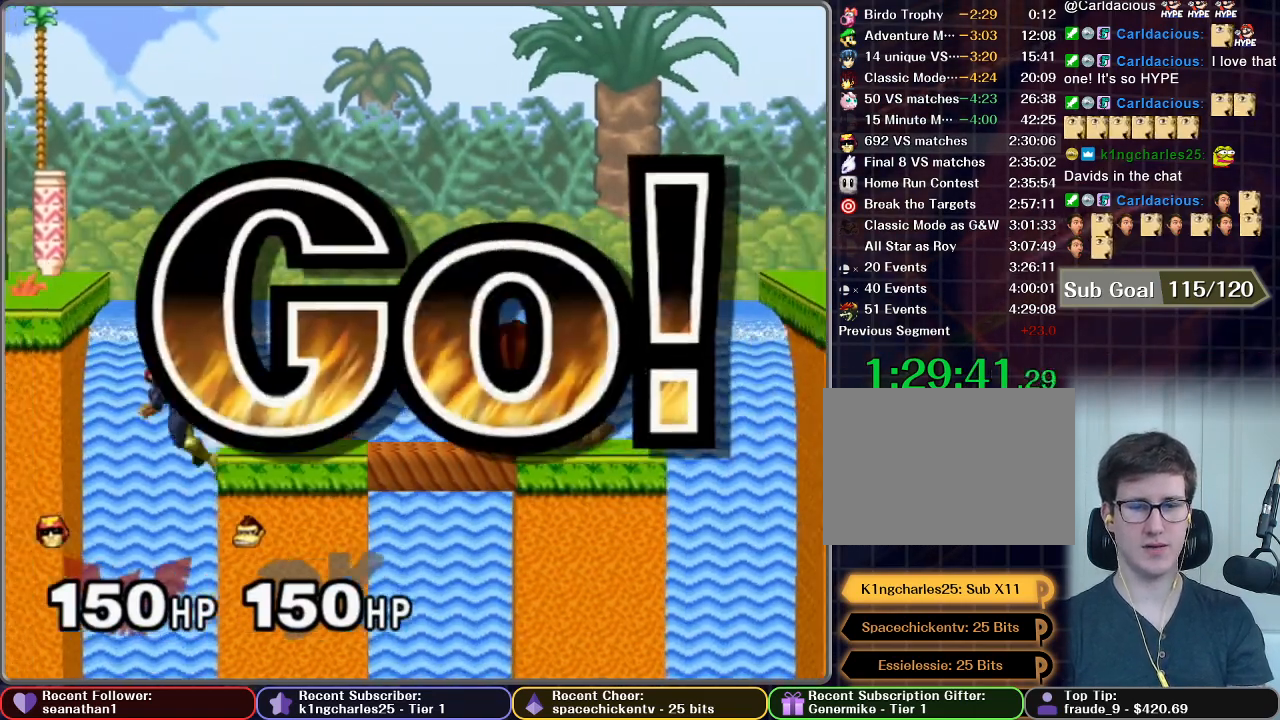
{"buttons": ["A"], "left_stick": "down", "right_stick": "center", "button_events": [[184, "A", "down"], [234, "A", "up"], [317, "A", "down"]]}
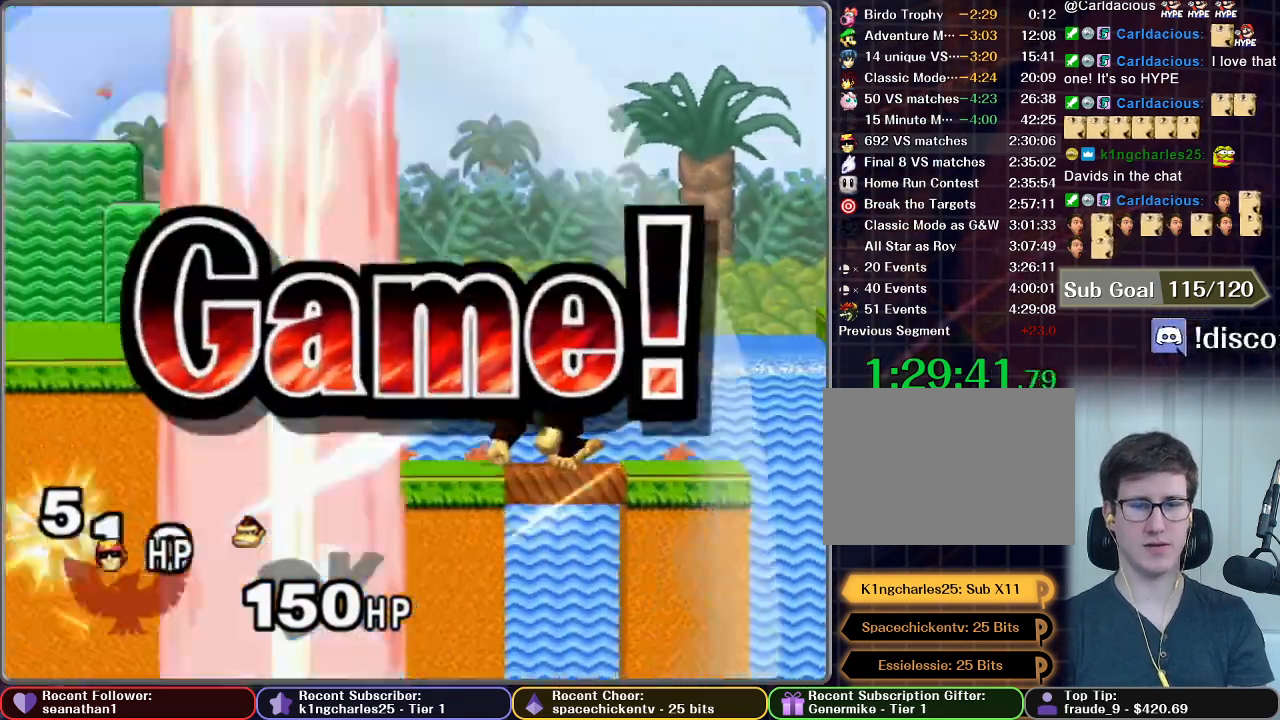
{"buttons": [], "left_stick": "center", "right_stick": "center", "button_events": [[17, "A", "up"], [400, "START", "down"], [500, "START", "up"]]}
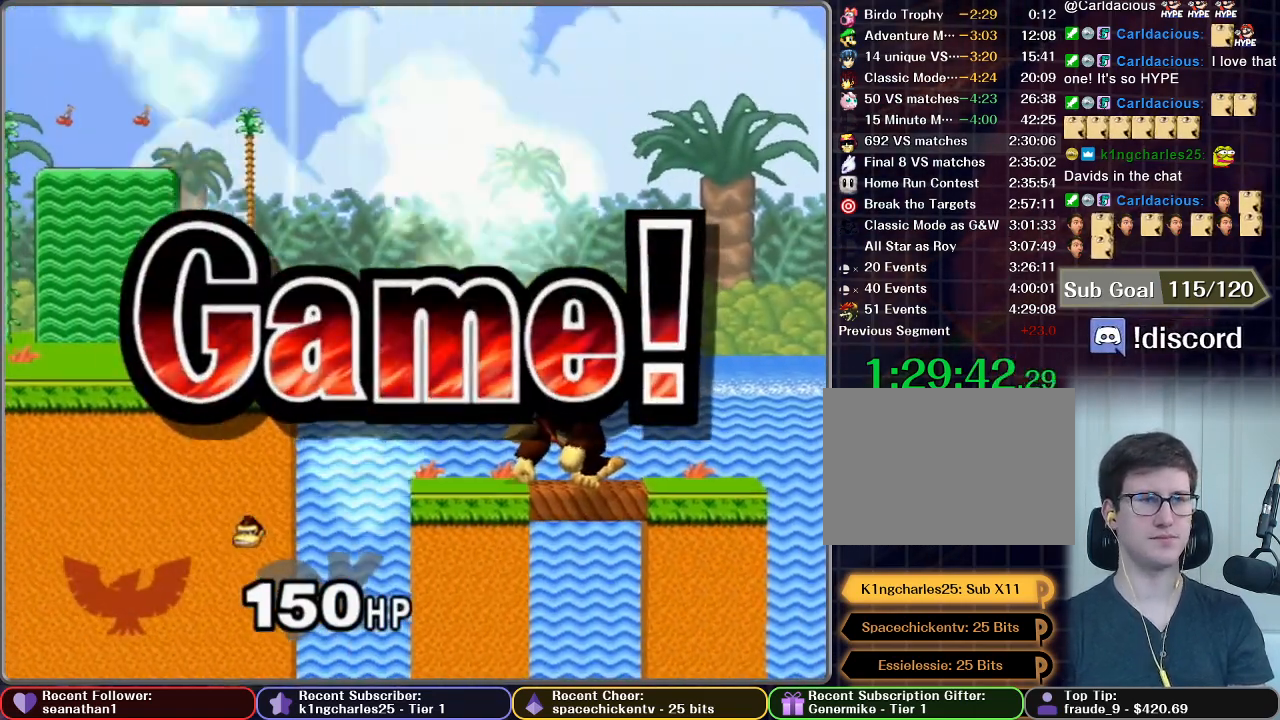
{"buttons": [], "left_stick": "center", "right_stick": "center", "button_events": [[351, "START", "down"], [468, "START", "up"]]}
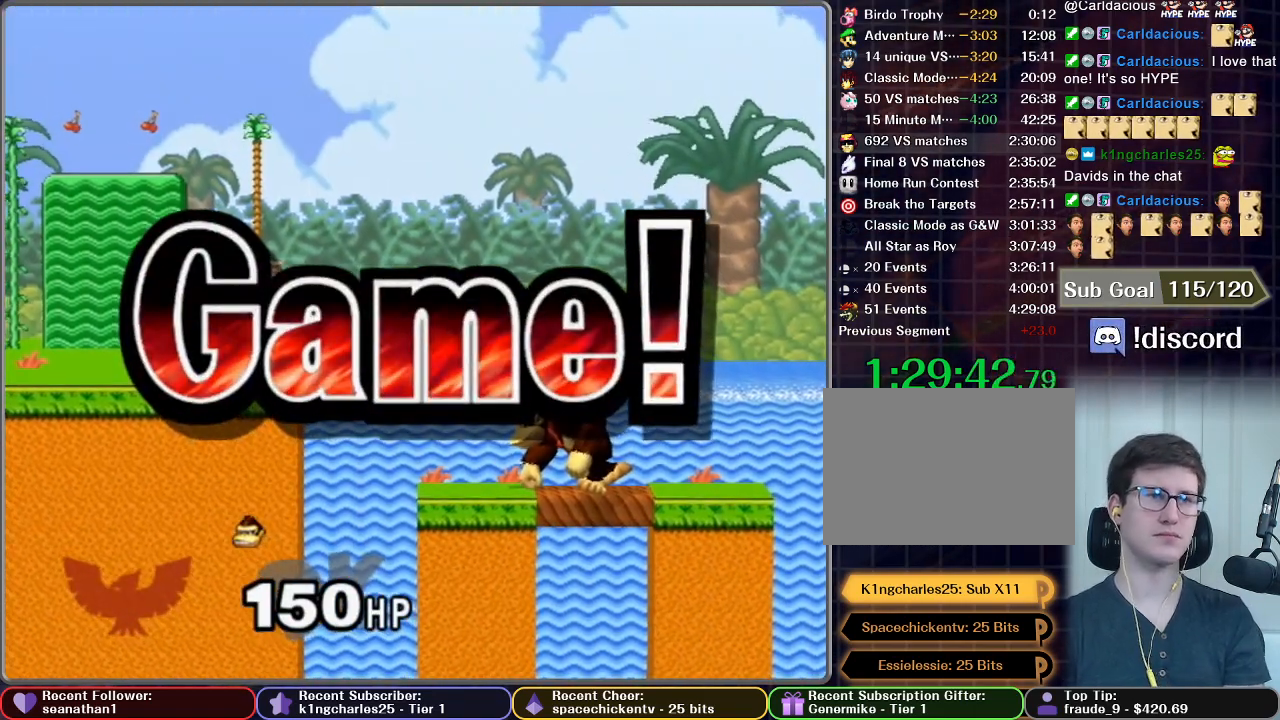
{"buttons": ["START"], "left_stick": "center", "right_stick": "center", "button_events": [[50, "START", "down"], [200, "START", "up"], [267, "START", "down"], [400, "START", "up"], [467, "START", "down"]]}
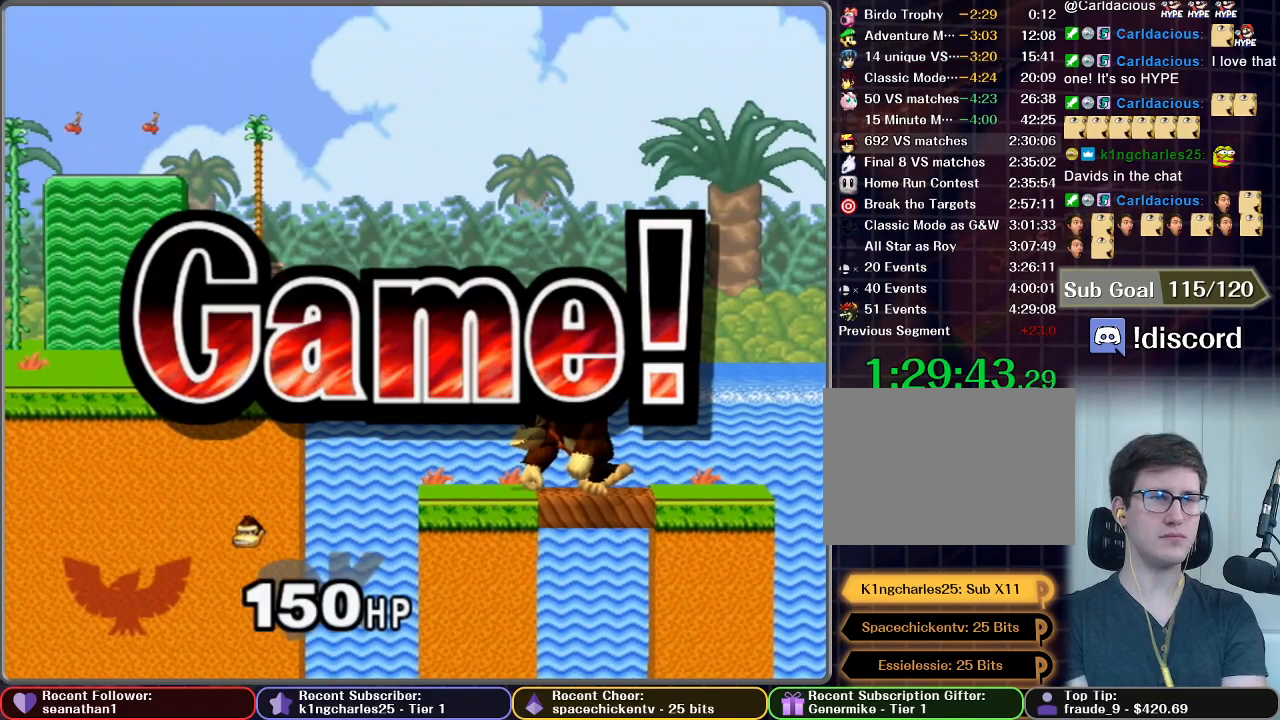
{"buttons": ["START"], "left_stick": "center", "right_stick": "center", "button_events": [[117, "START", "up"], [234, "START", "down"], [317, "START", "up"], [418, "START", "down"]]}
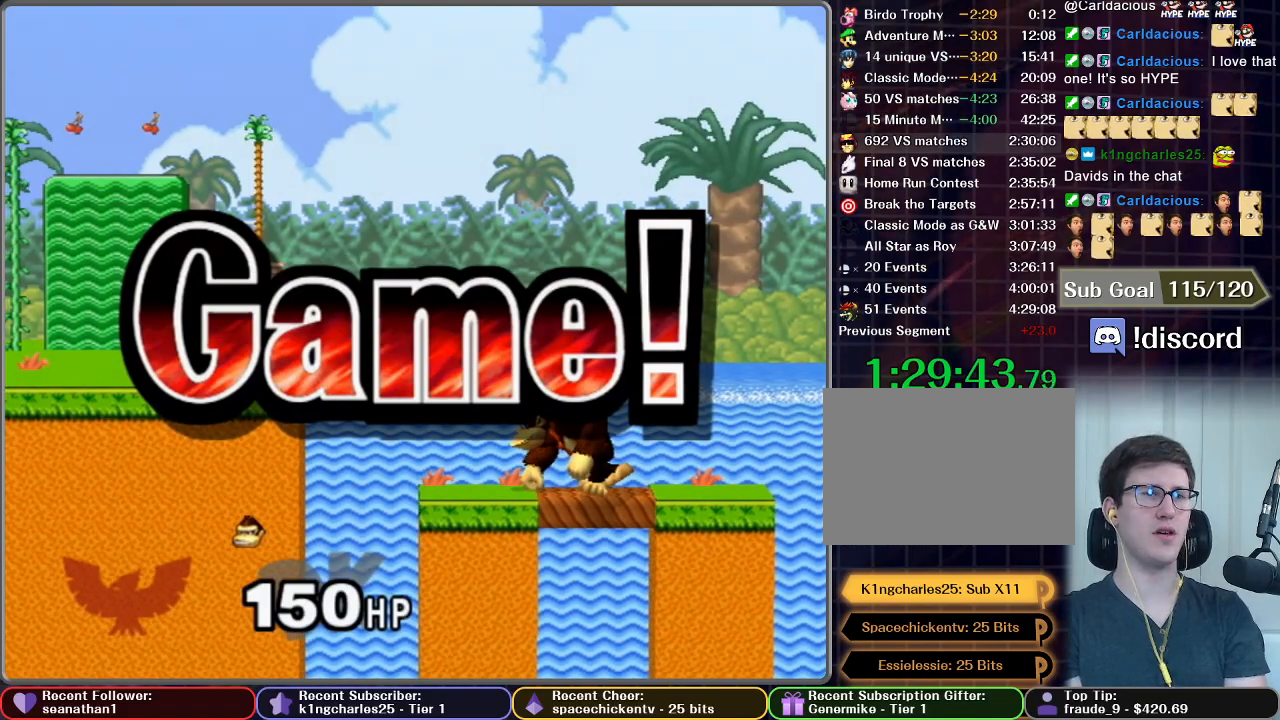
{"buttons": ["START"], "left_stick": "center", "right_stick": "center", "button_events": [[67, "START", "up"], [234, "START", "down"], [334, "START", "up"], [484, "START", "down"]]}
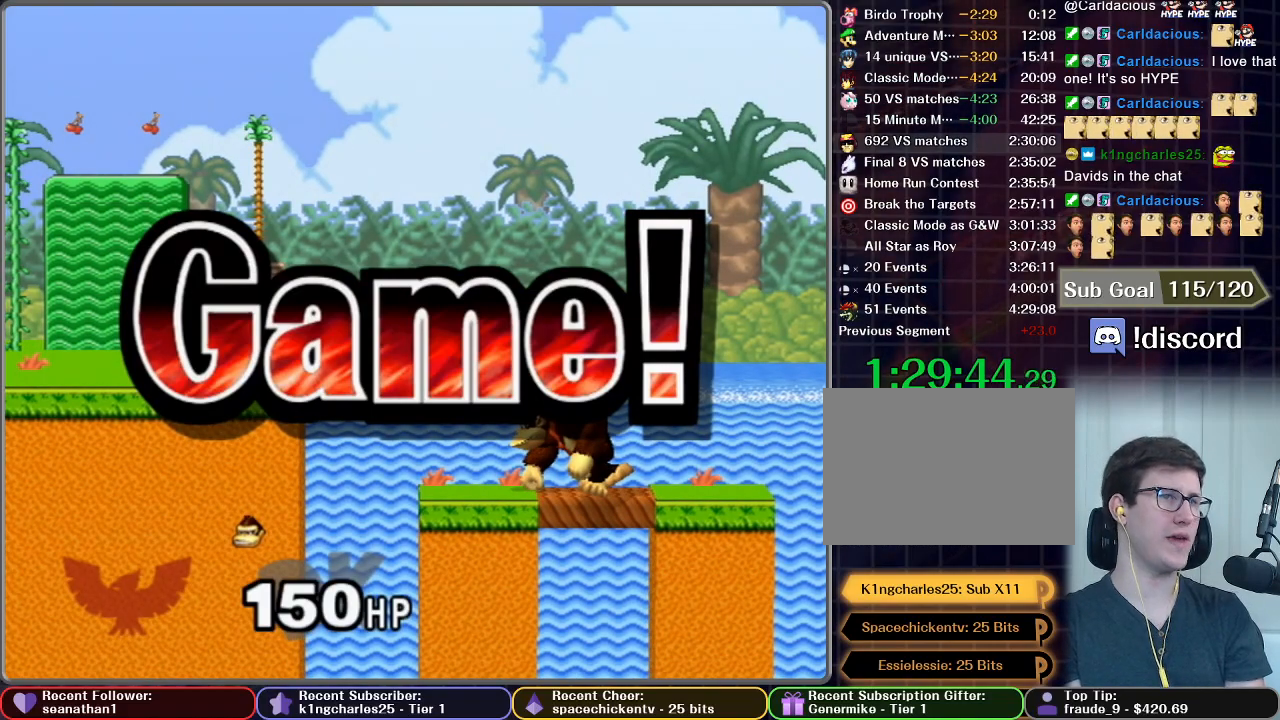
{"buttons": [], "left_stick": "center", "right_stick": "center", "button_events": [[67, "START", "up"], [134, "START", "down"], [251, "START", "up"], [334, "START", "down"], [418, "START", "up"]]}
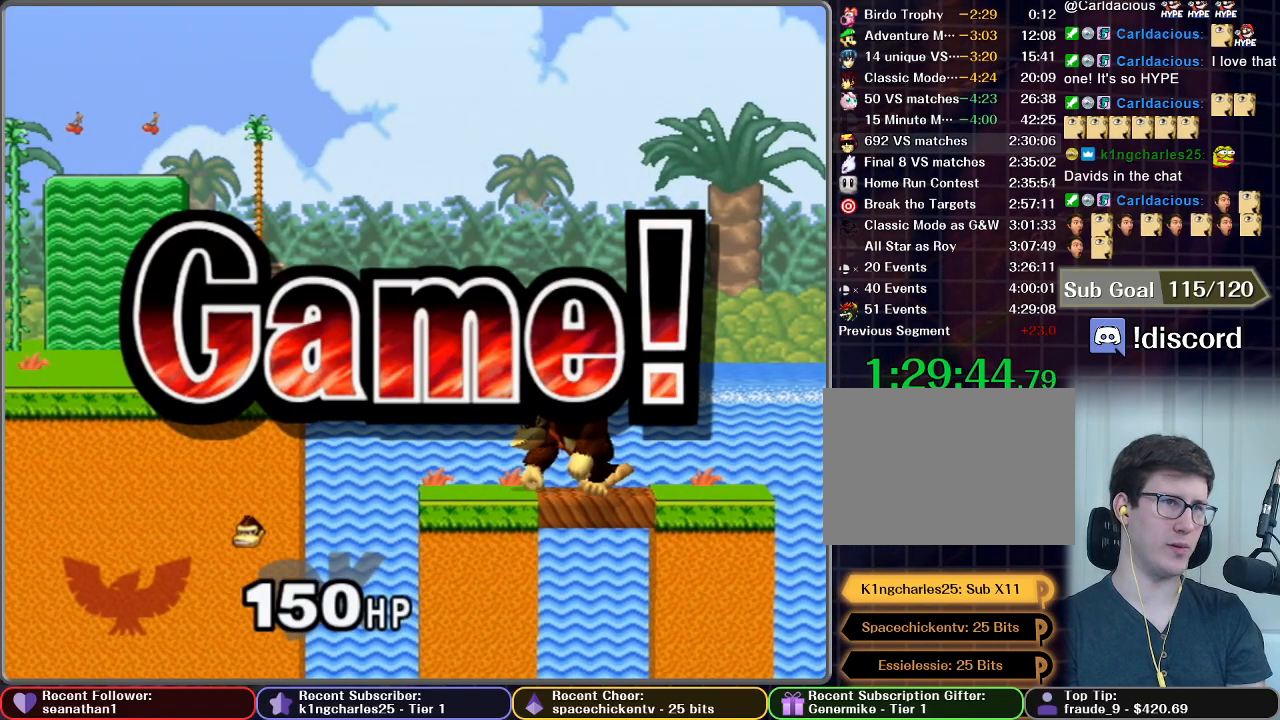
{"buttons": ["START"], "left_stick": "center", "right_stick": "center", "button_events": [[17, "START", "down"], [234, "START", "up"], [300, "START", "down"], [350, "START", "up"], [484, "START", "down"]]}
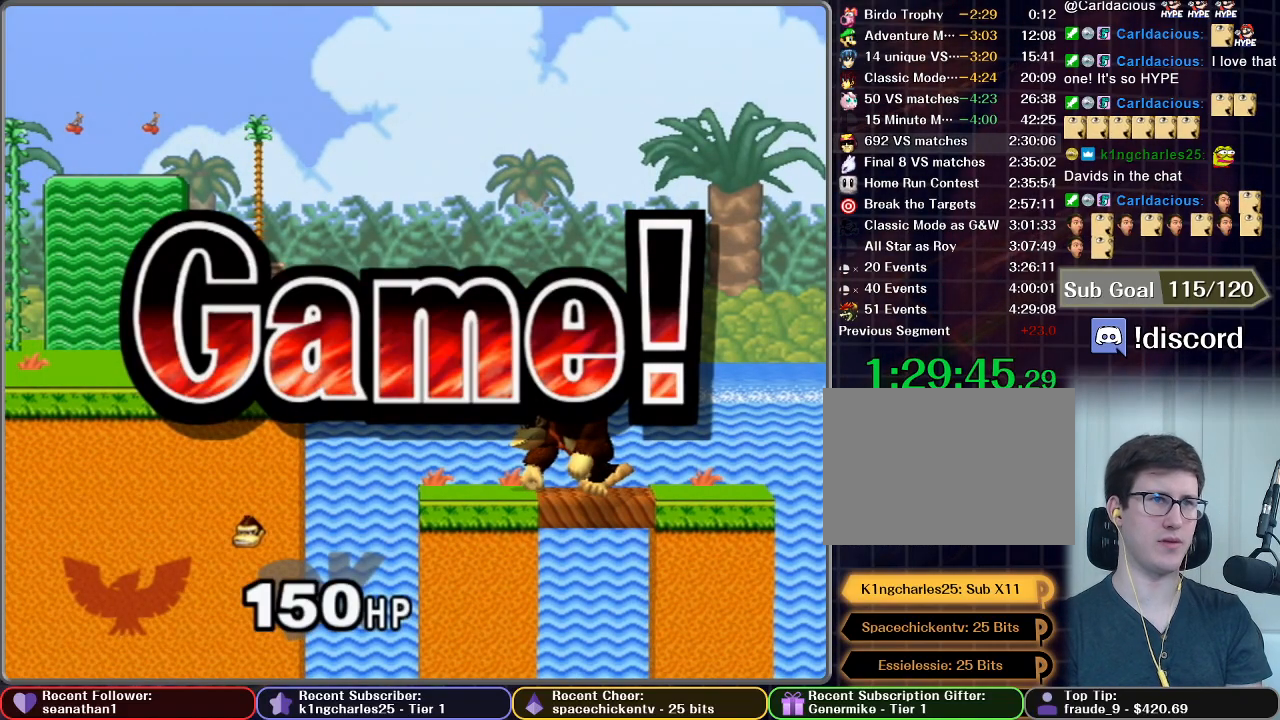
{"buttons": ["START"], "left_stick": "center", "right_stick": "center", "button_events": [[67, "START", "up"], [217, "START", "down"], [301, "START", "up"], [351, "START", "down"], [418, "START", "up"], [501, "START", "down"]]}
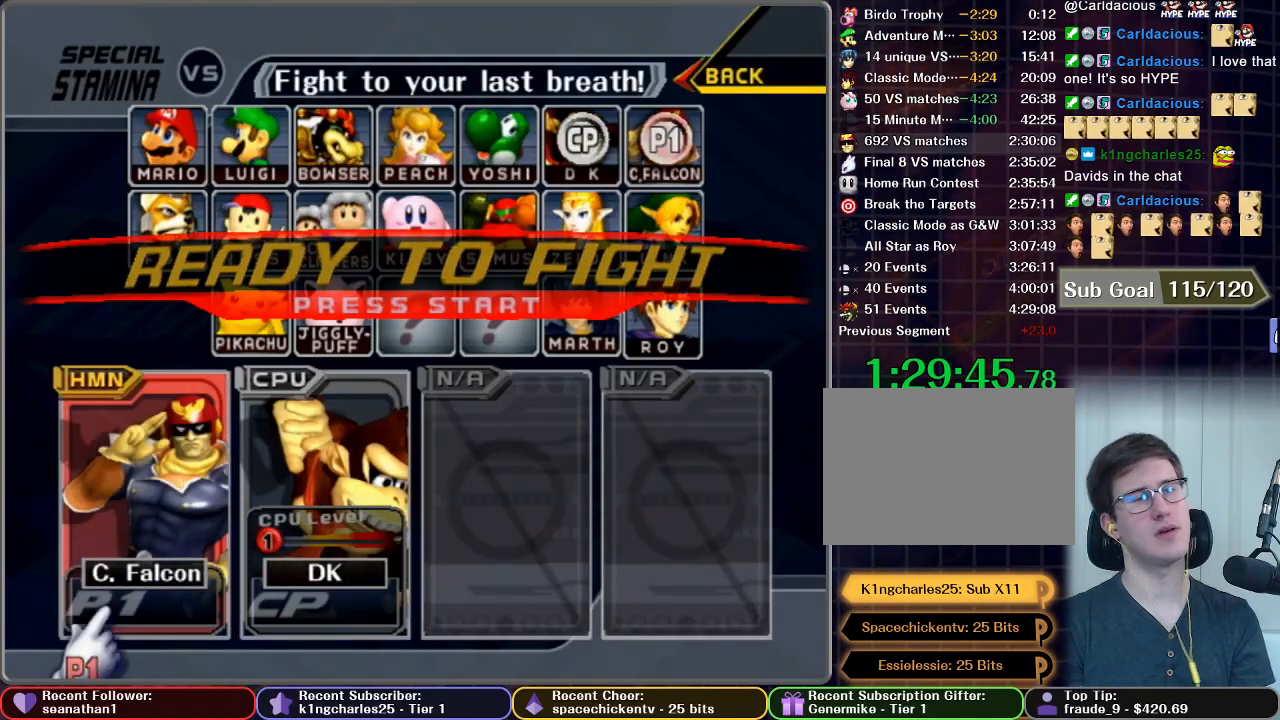
{"buttons": [], "left_stick": "center", "right_stick": "center", "button_events": [[50, "START", "up"], [117, "START", "down"], [300, "START", "up"]]}
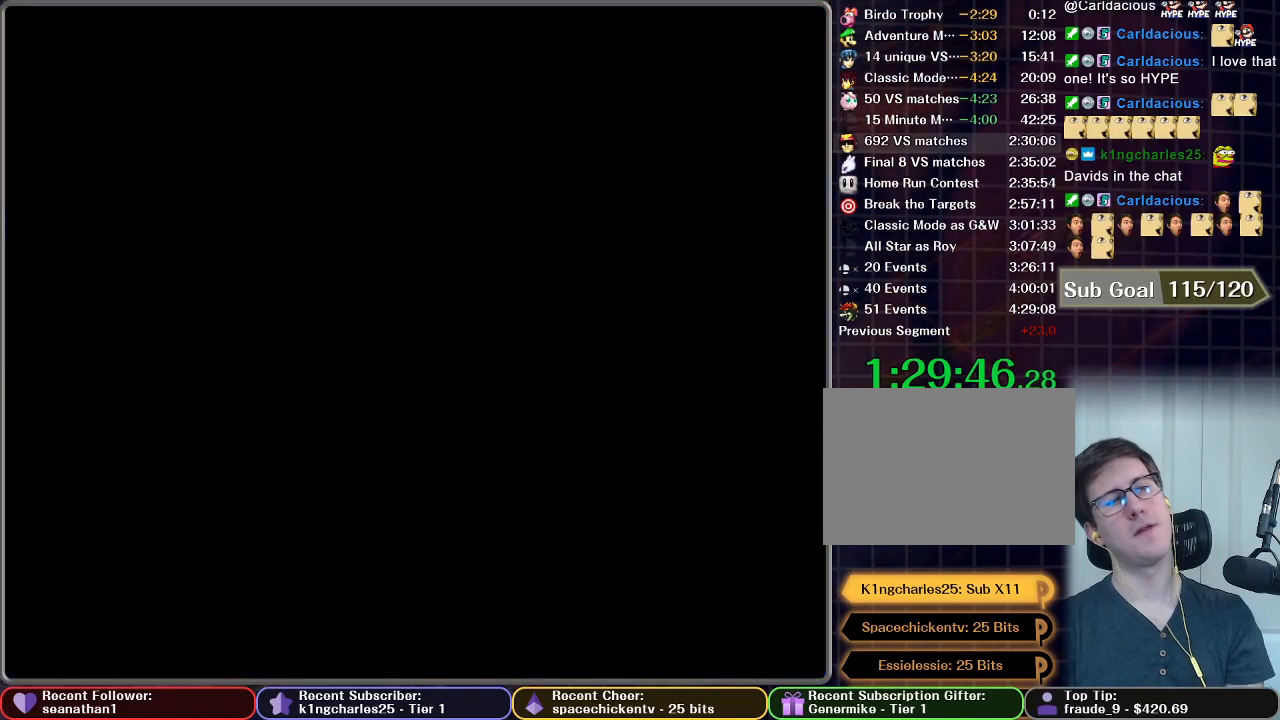
{"buttons": [], "left_stick": "center", "right_stick": "center", "button_events": []}
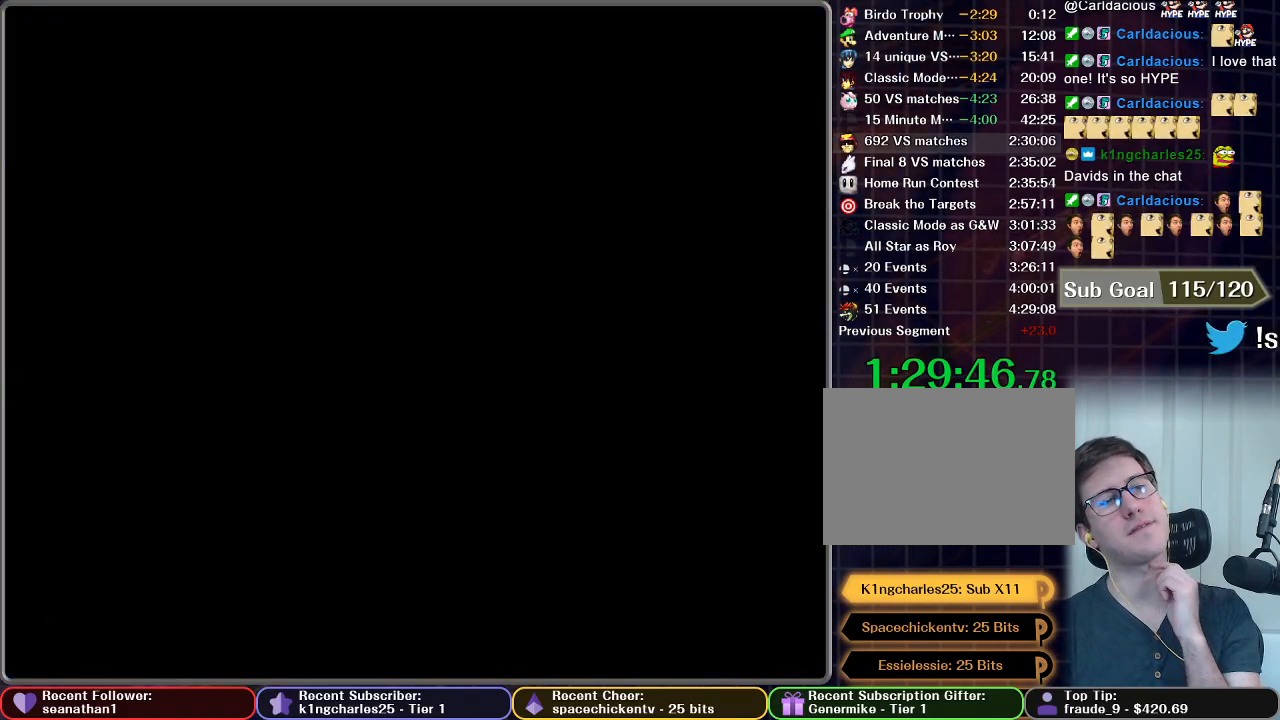
{"buttons": [], "left_stick": "center", "right_stick": "center", "button_events": []}
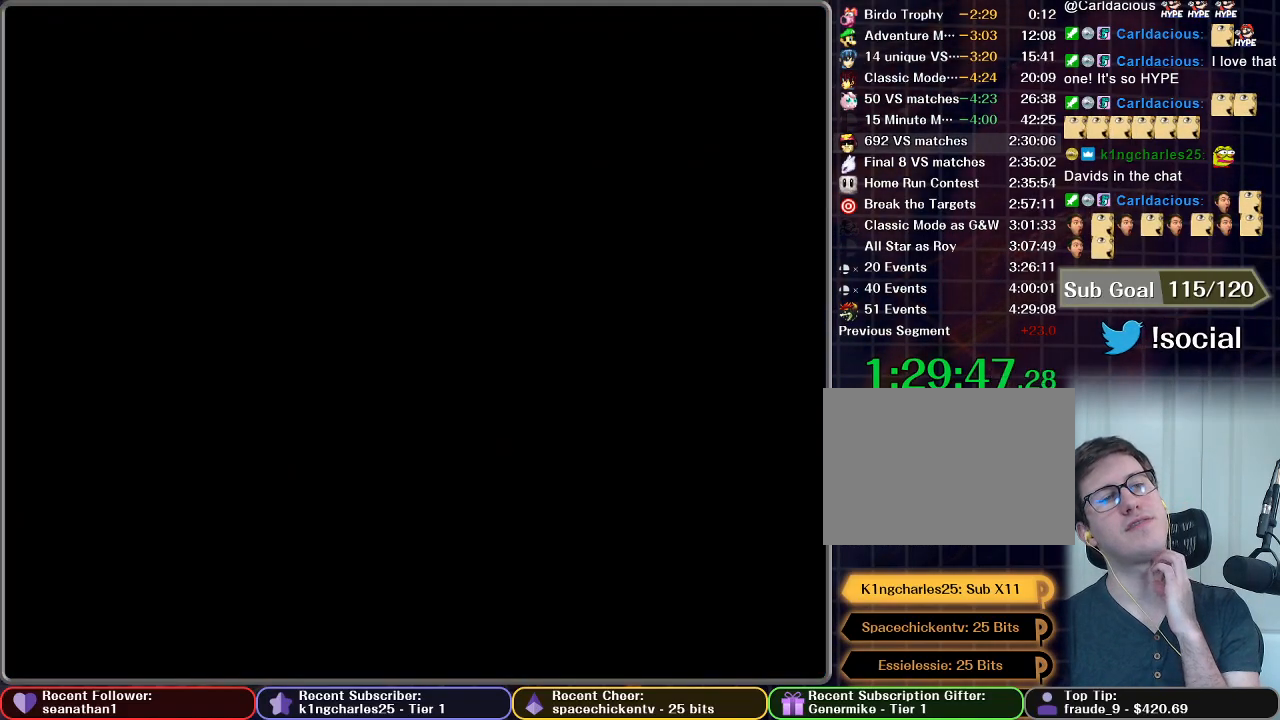
{"buttons": [], "left_stick": "center", "right_stick": "center", "button_events": []}
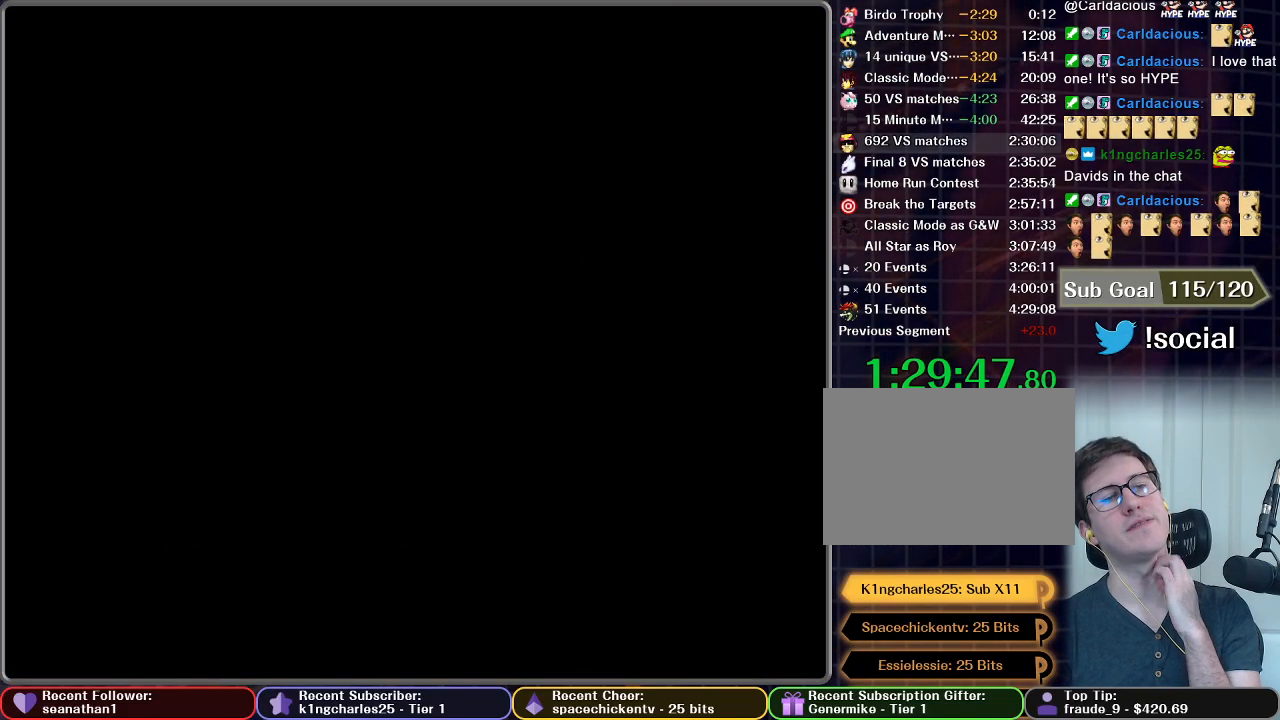
{"buttons": ["START"], "left_stick": "center", "right_stick": "center", "button_events": [[400, "START", "down"]]}
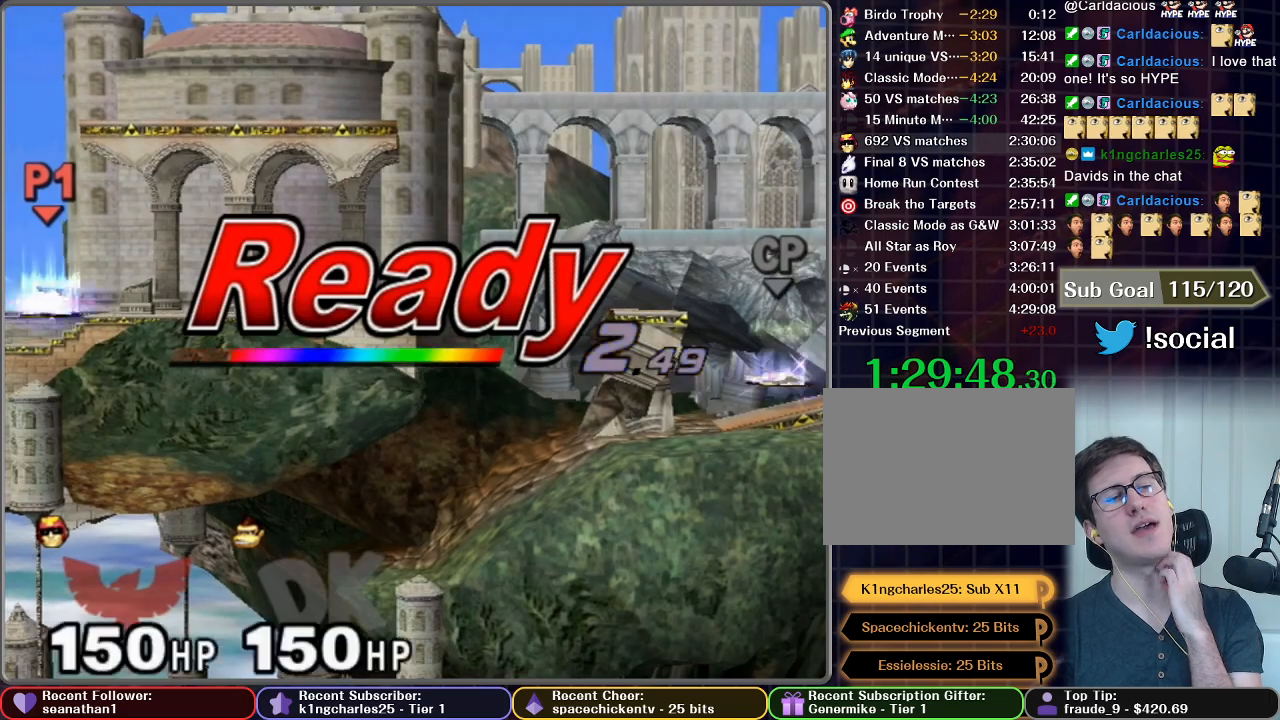
{"buttons": [], "left_stick": "center", "right_stick": "center", "button_events": [[51, "START", "up"], [368, "START", "down"], [484, "START", "up"]]}
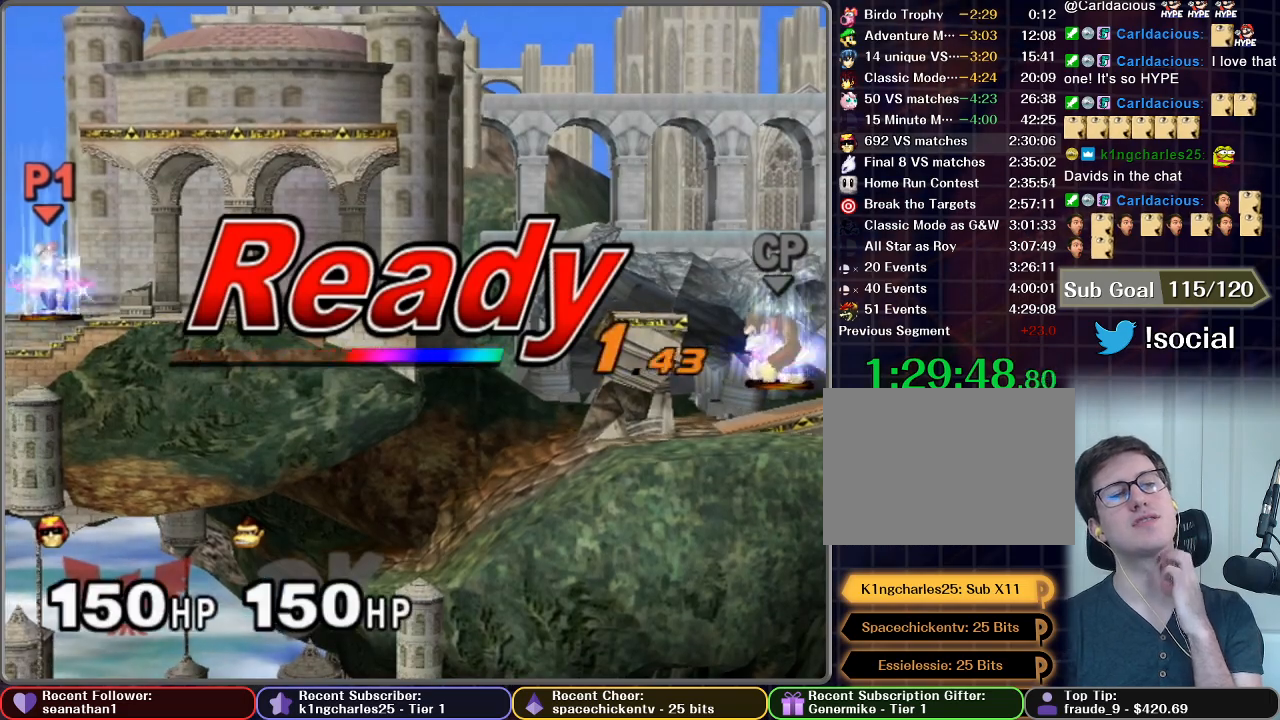
{"buttons": [], "left_stick": "center", "right_stick": "center", "button_events": []}
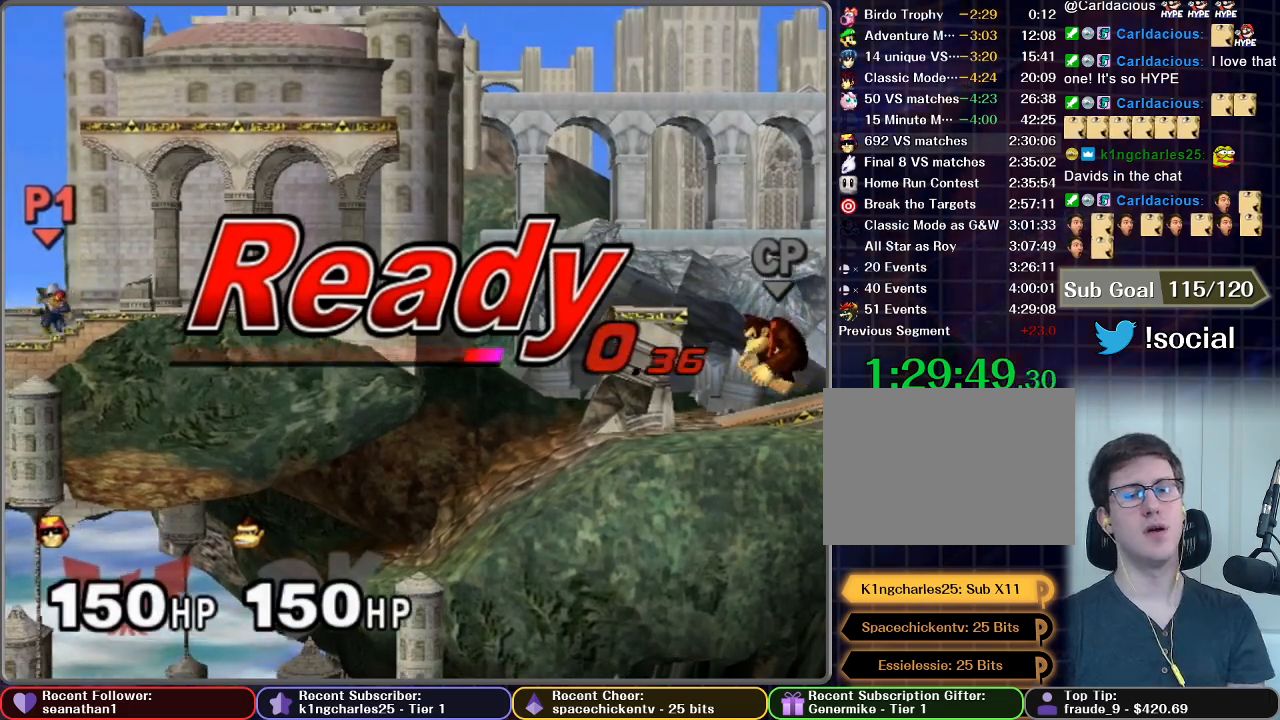
{"buttons": [], "left_stick": "left", "right_stick": "center", "button_events": [[384, "X", "down"], [434, "X", "up"]]}
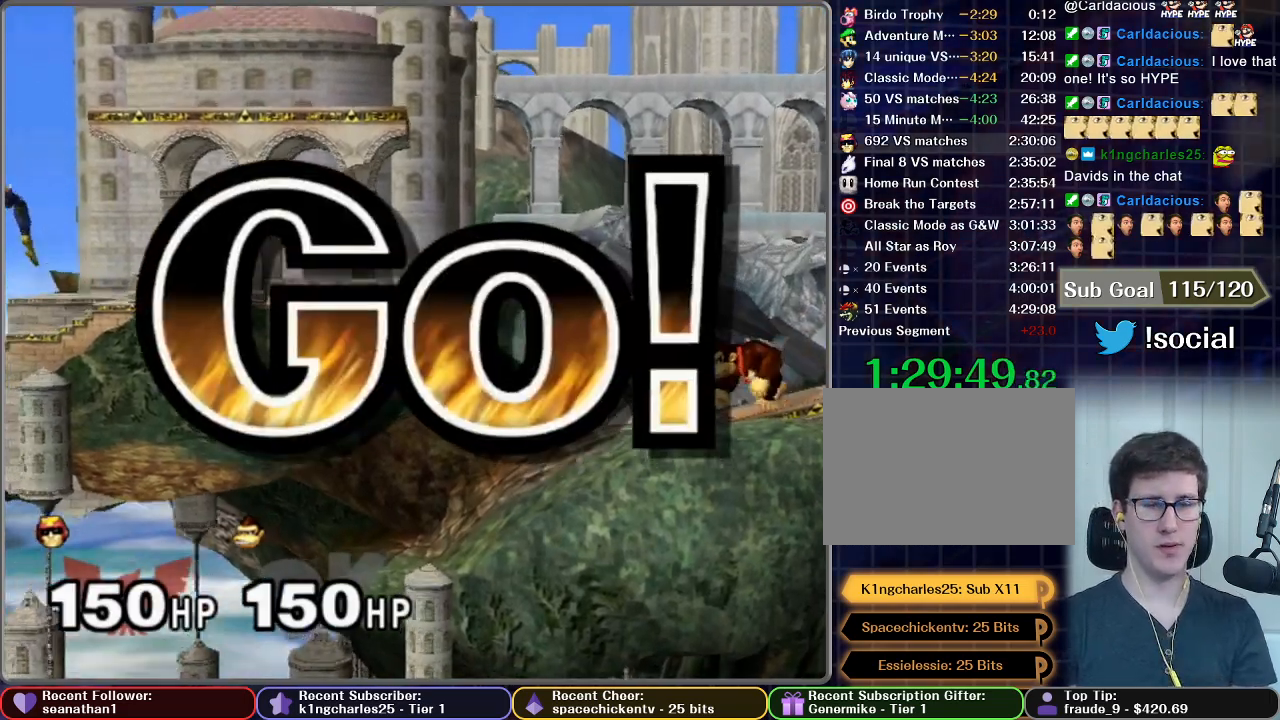
{"buttons": [], "left_stick": "down", "right_stick": "center", "button_events": []}
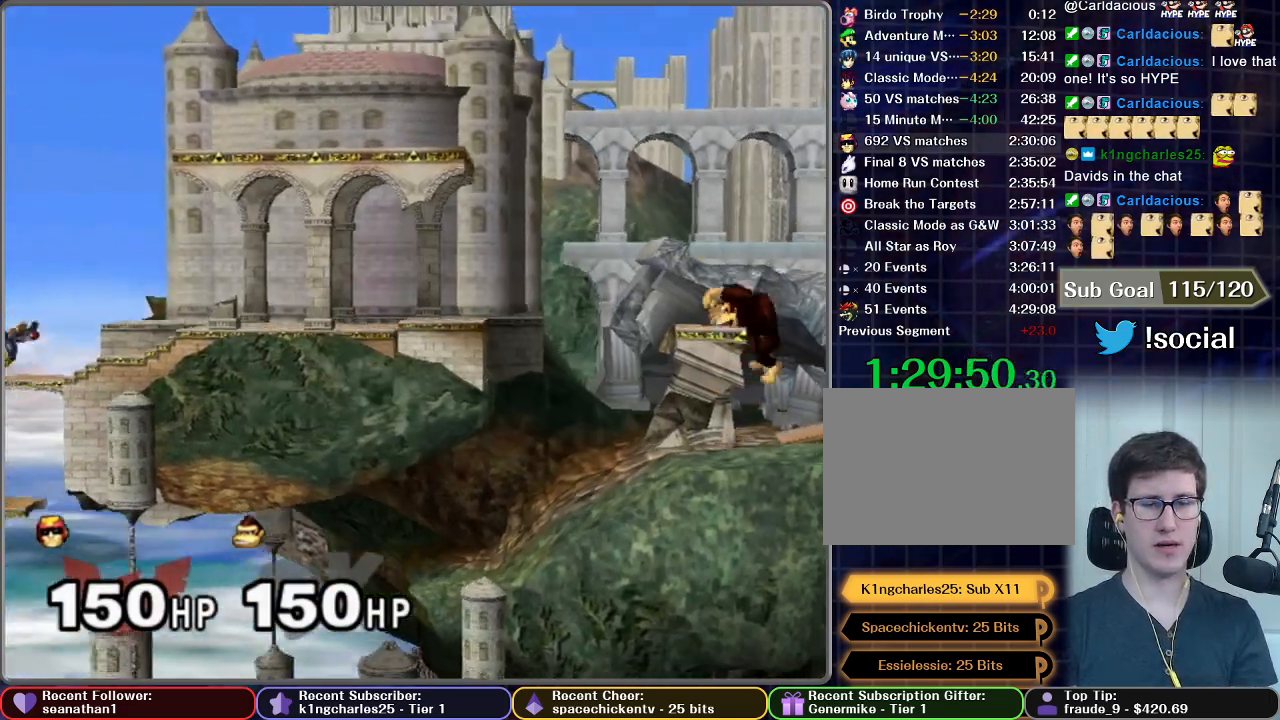
{"buttons": [], "left_stick": "down-left", "right_stick": "center", "button_events": []}
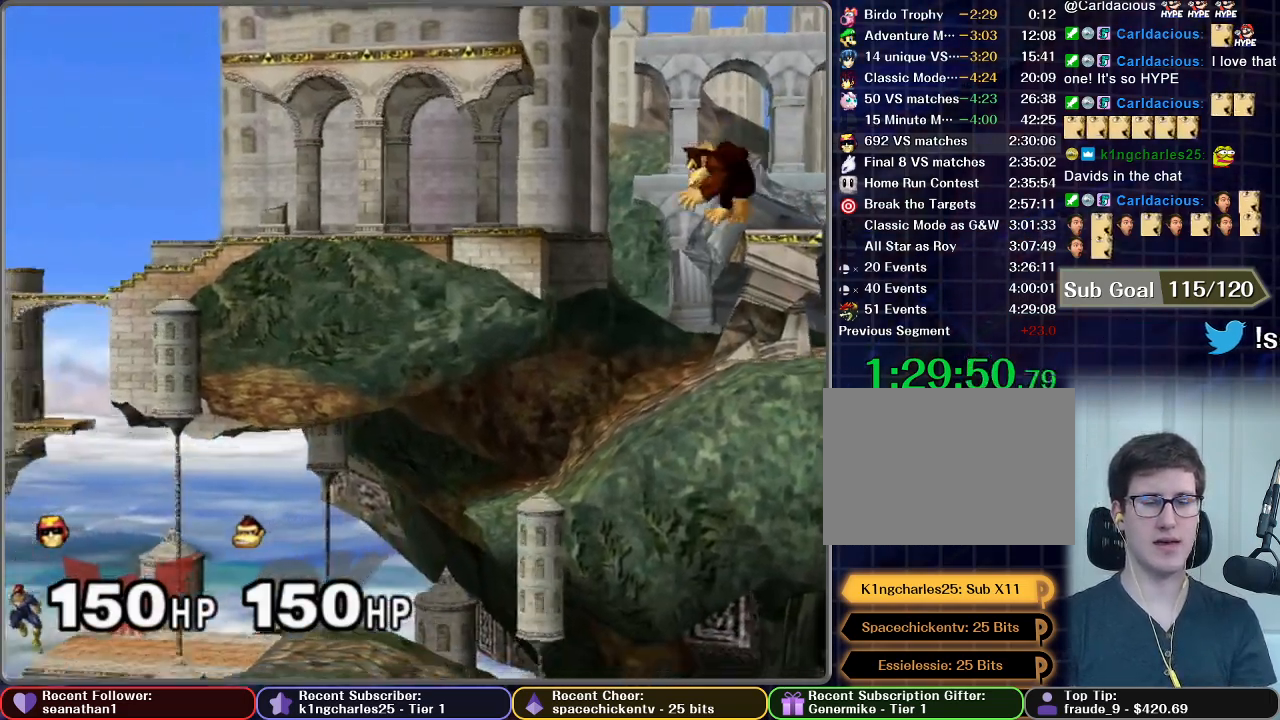
{"buttons": [], "left_stick": "down", "right_stick": "center", "button_events": []}
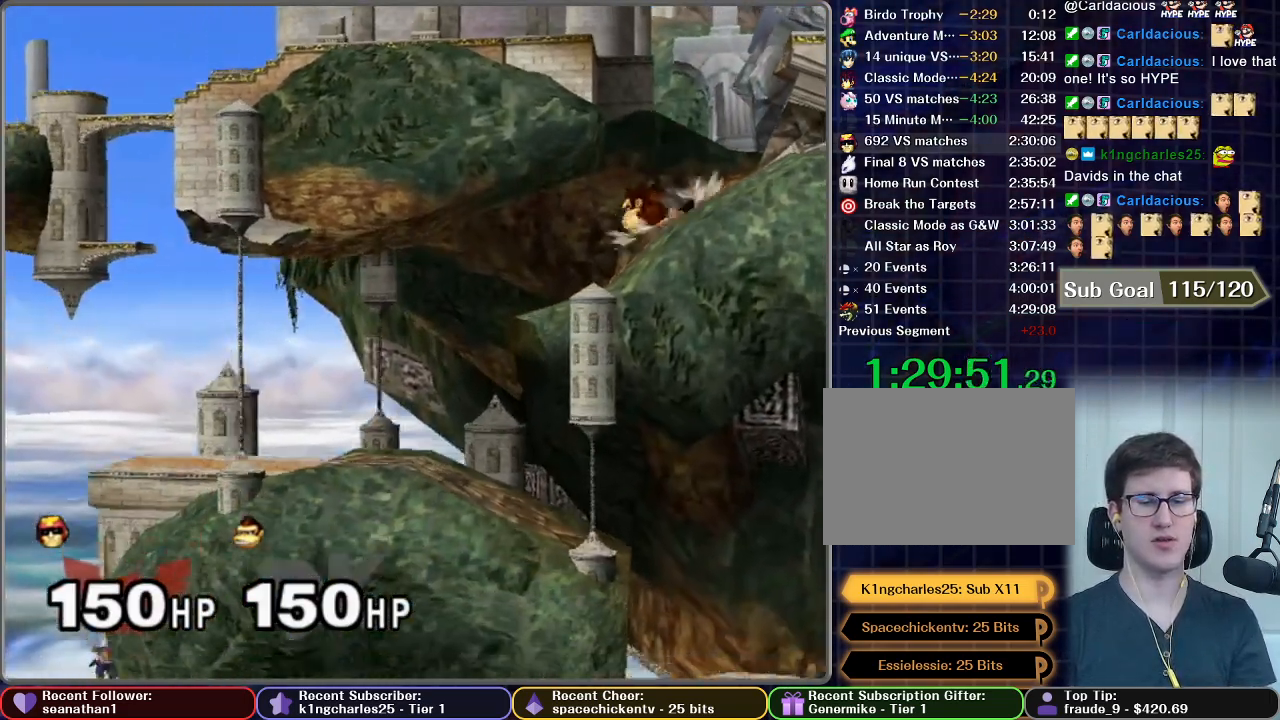
{"buttons": ["A"], "left_stick": "down", "right_stick": "center", "button_events": [[167, "A", "down"], [250, "A", "up"], [333, "A", "down"]]}
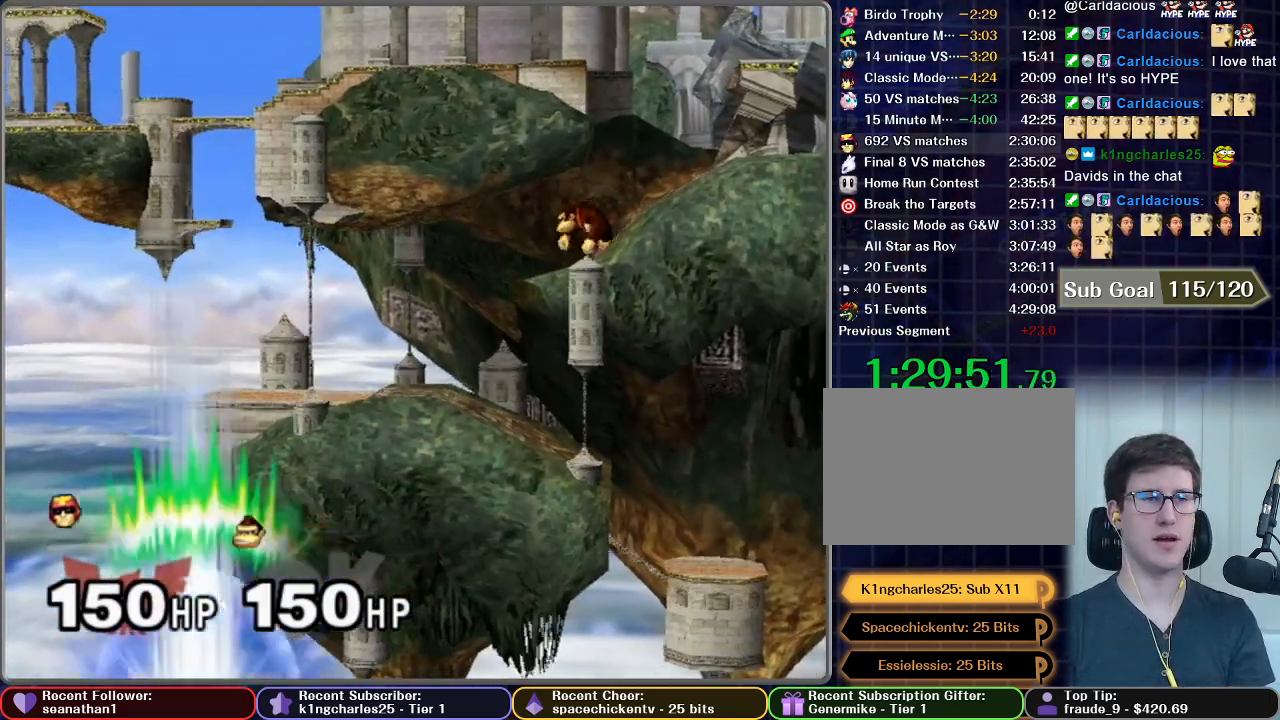
{"buttons": [], "left_stick": "center", "right_stick": "center", "button_events": [[84, "A", "up"], [184, "A", "down"], [251, "A", "up"], [384, "A", "down"], [451, "A", "up"]]}
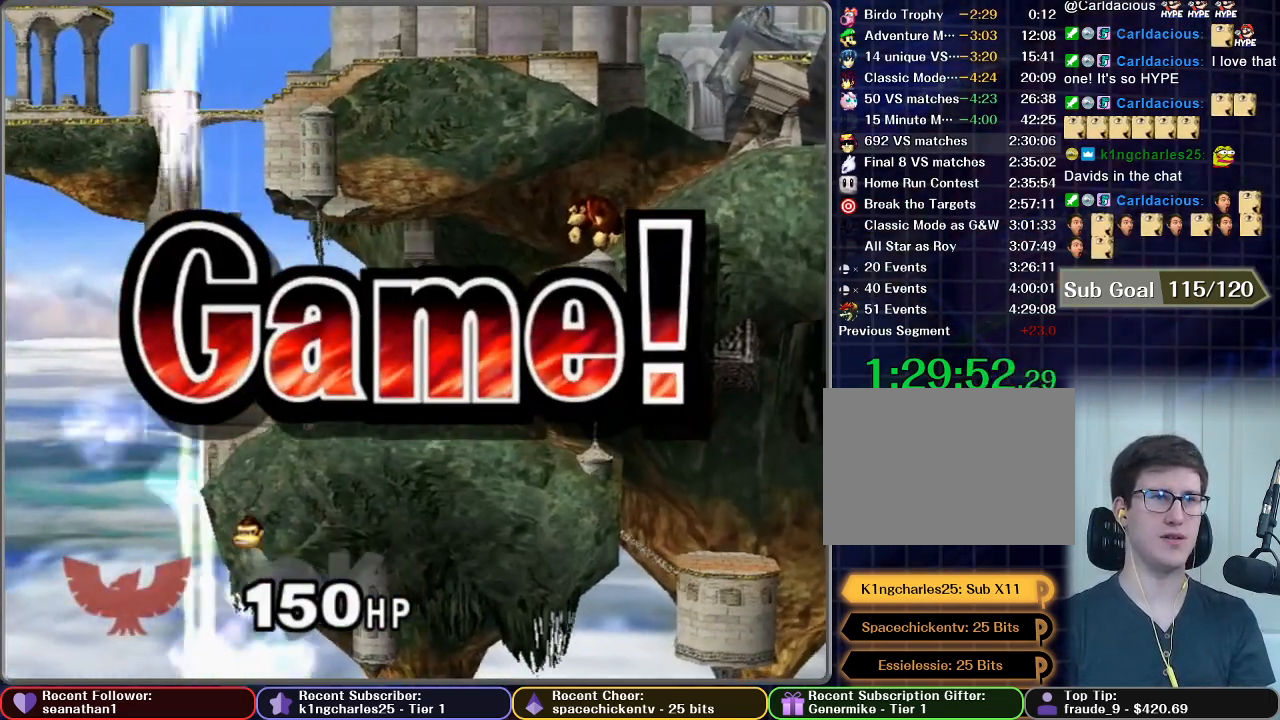
{"buttons": [], "left_stick": "center", "right_stick": "center", "button_events": []}
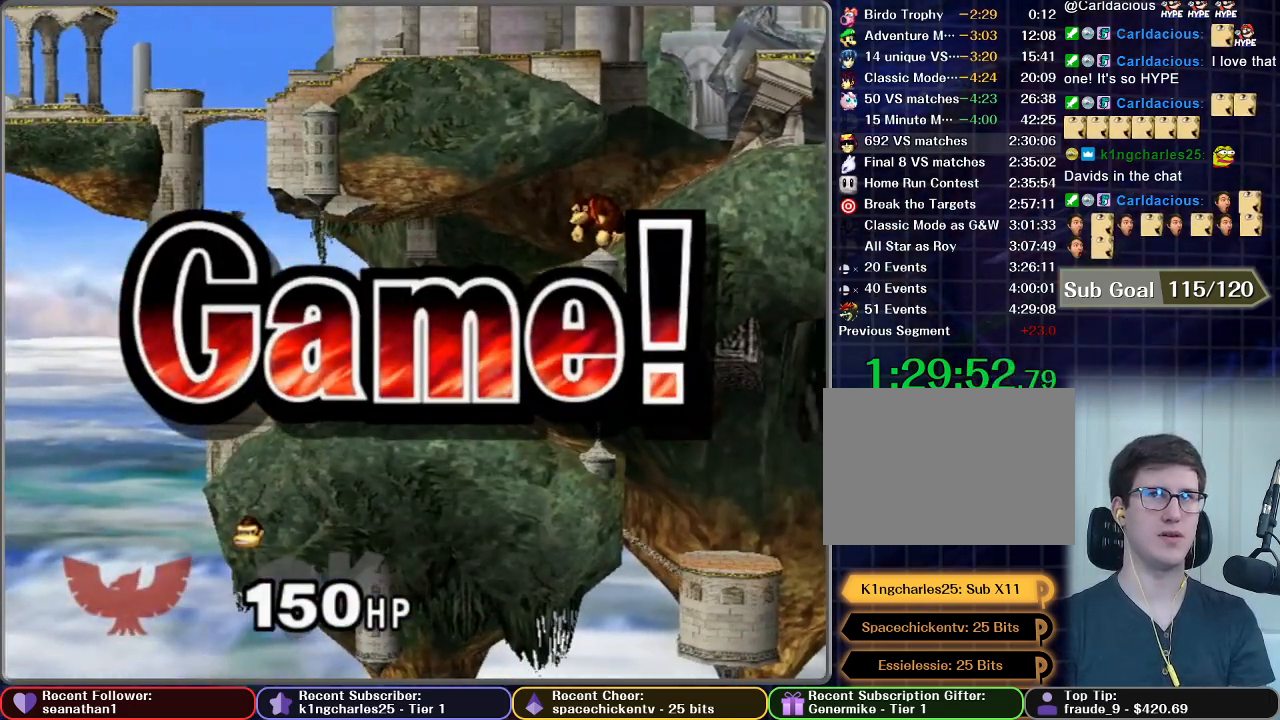
{"buttons": [], "left_stick": "center", "right_stick": "center", "button_events": []}
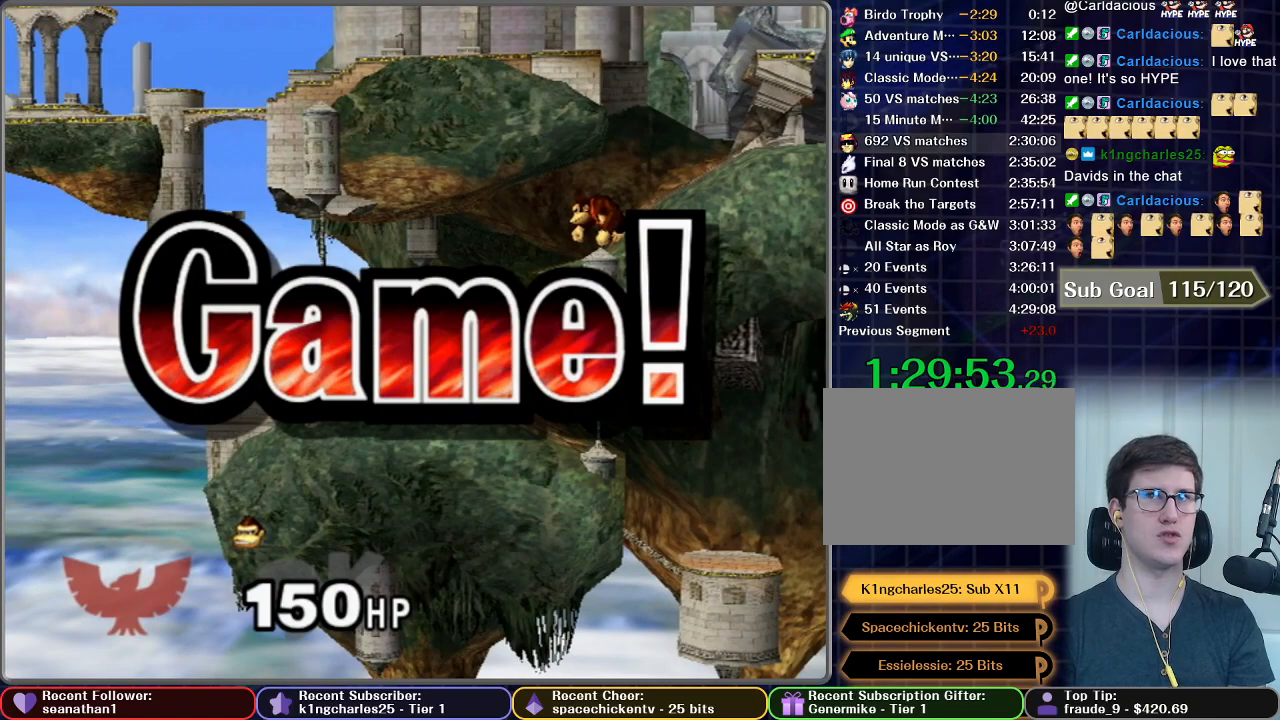
{"buttons": [], "left_stick": "center", "right_stick": "center", "button_events": []}
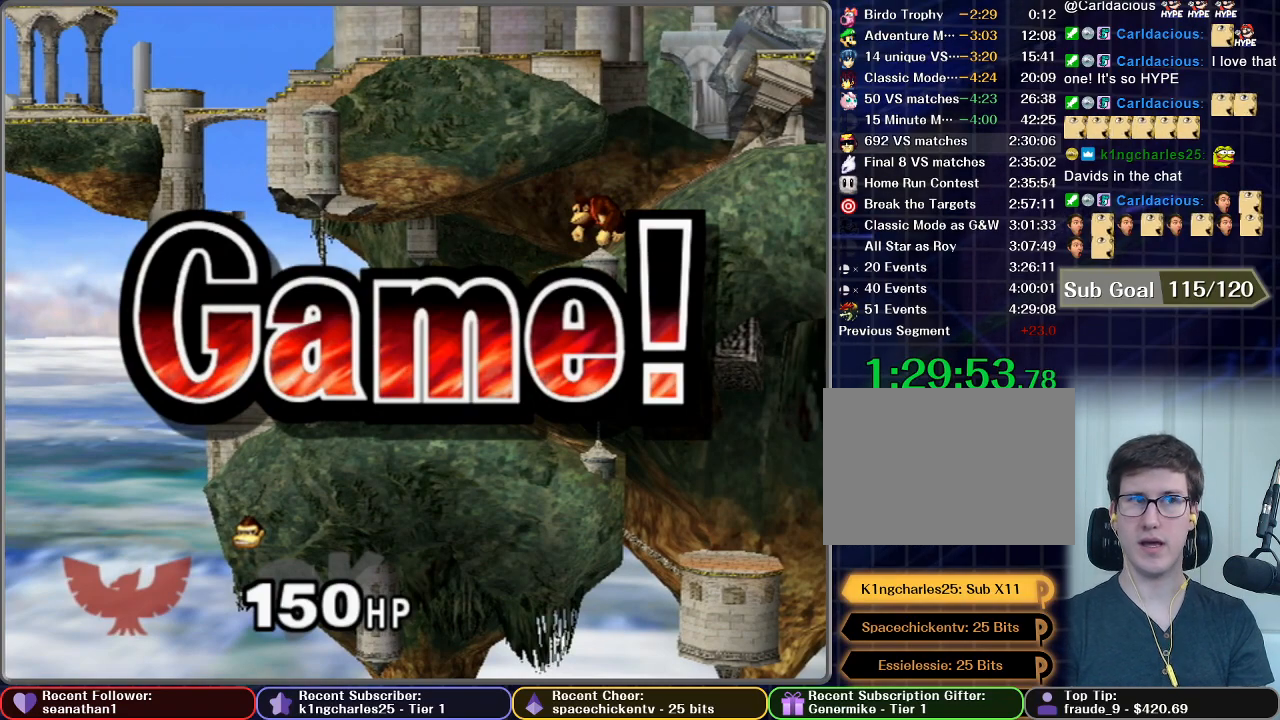
{"buttons": [], "left_stick": "center", "right_stick": "center", "button_events": []}